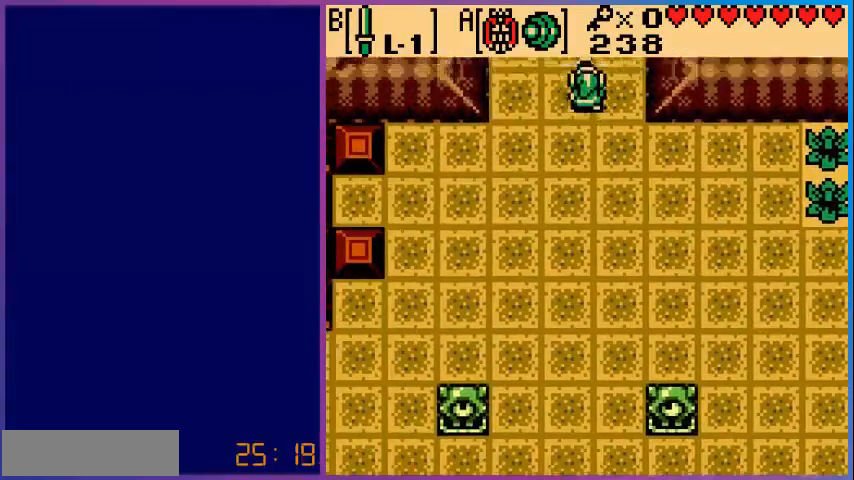
Gameplay with a controller (Nintendo layout); each line is a JSON object with the inputs held at the frame after it. "events" lists button and stick changes between this image and that frame as [ms after this image, input, new state], when the widget could be followed in between. Not read: L3 R3.
{"buttons": [], "events": [[200, "DPAD_UP", "up"]]}
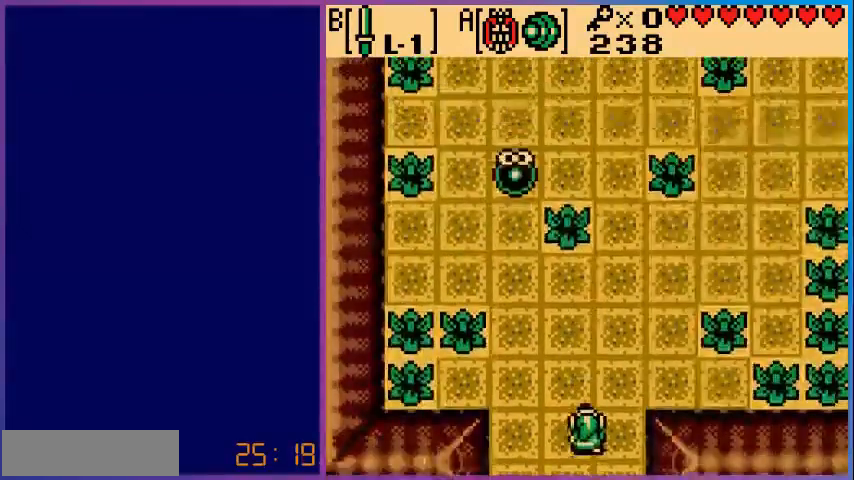
{"buttons": ["DPAD_UP"], "events": [[160, "DPAD_UP", "down"]]}
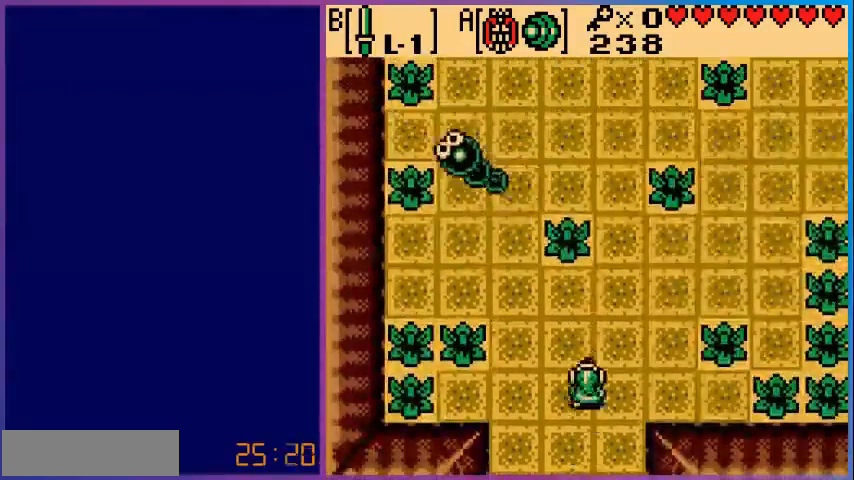
{"buttons": ["B", "DPAD_UP"], "events": [[200, "B", "down"]]}
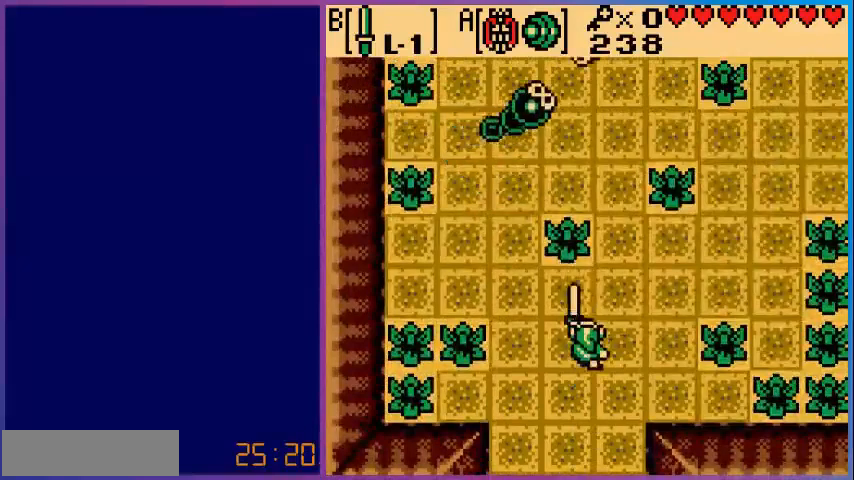
{"buttons": ["B", "DPAD_UP"], "events": [[120, "DPAD_RIGHT", "down"], [280, "DPAD_RIGHT", "up"]]}
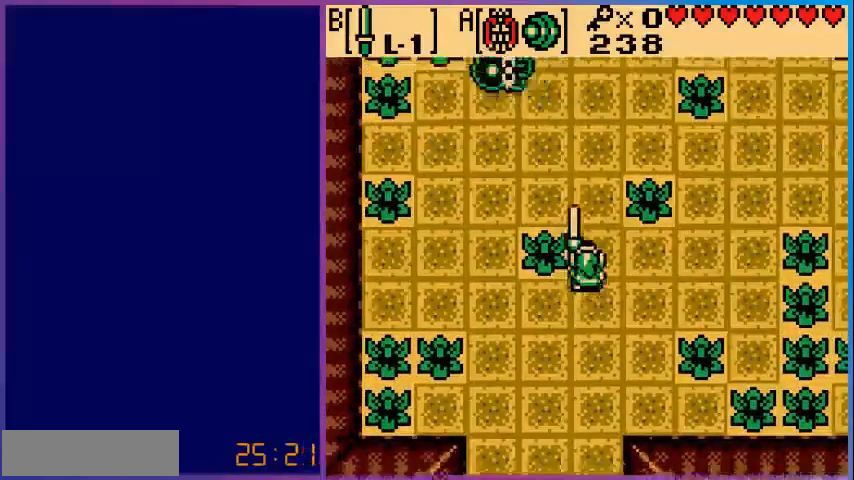
{"buttons": ["B", "DPAD_UP"], "events": []}
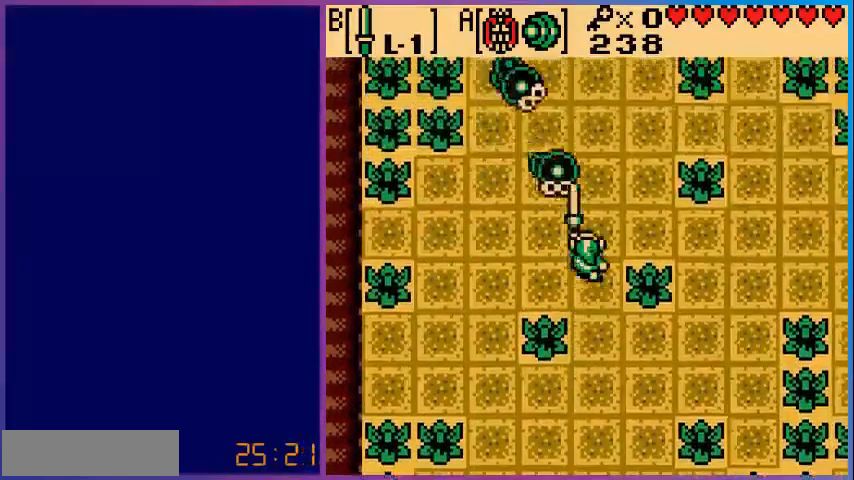
{"buttons": ["B", "DPAD_UP"], "events": [[80, "B", "up"], [80, "DPAD_UP", "up"], [440, "DPAD_UP", "down"], [480, "B", "down"]]}
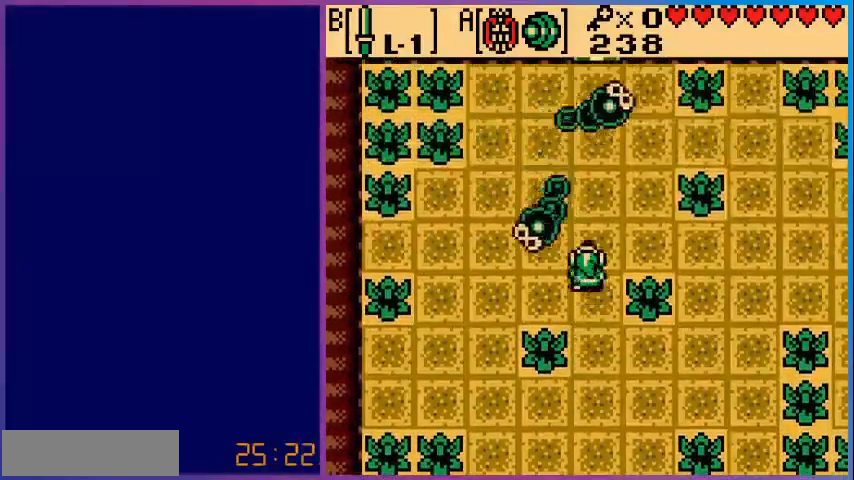
{"buttons": ["DPAD_LEFT"], "events": [[80, "DPAD_UP", "up"], [280, "B", "up"], [480, "DPAD_LEFT", "down"]]}
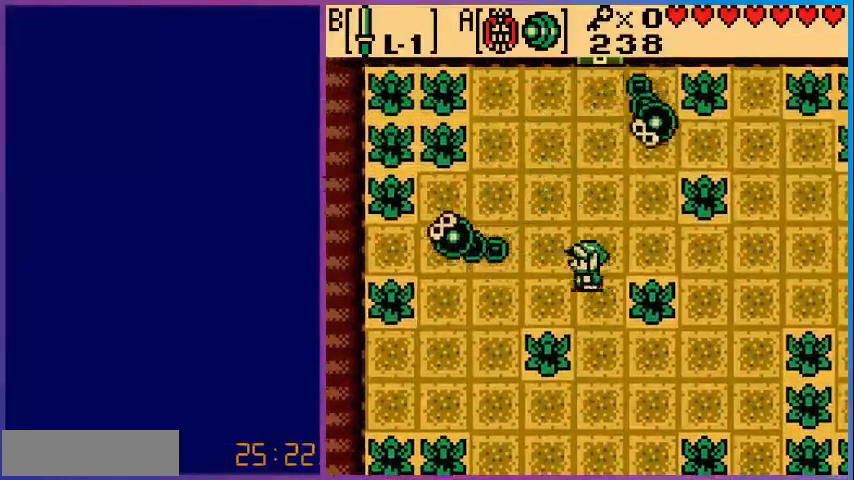
{"buttons": ["B"], "events": [[80, "B", "down"], [120, "DPAD_LEFT", "up"]]}
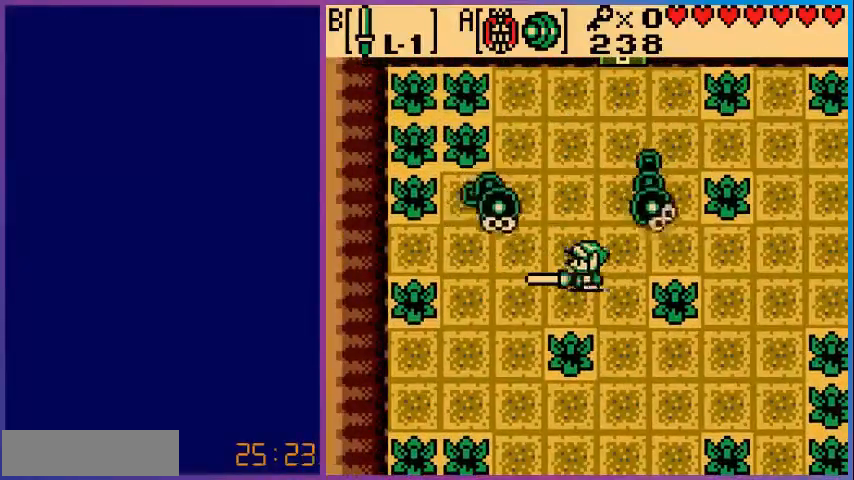
{"buttons": ["B", "DPAD_DOWN"], "events": [[160, "DPAD_LEFT", "down"], [200, "DPAD_DOWN", "down"], [400, "DPAD_LEFT", "up"]]}
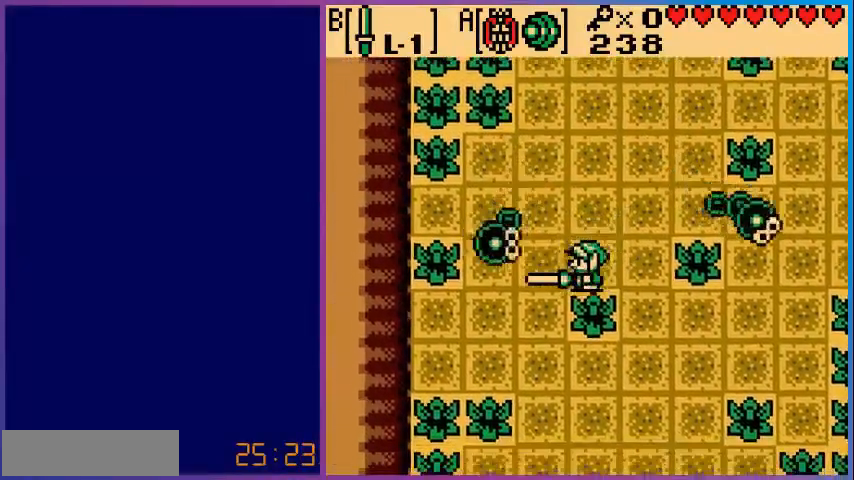
{"buttons": [], "events": [[80, "DPAD_DOWN", "up"], [360, "B", "up"]]}
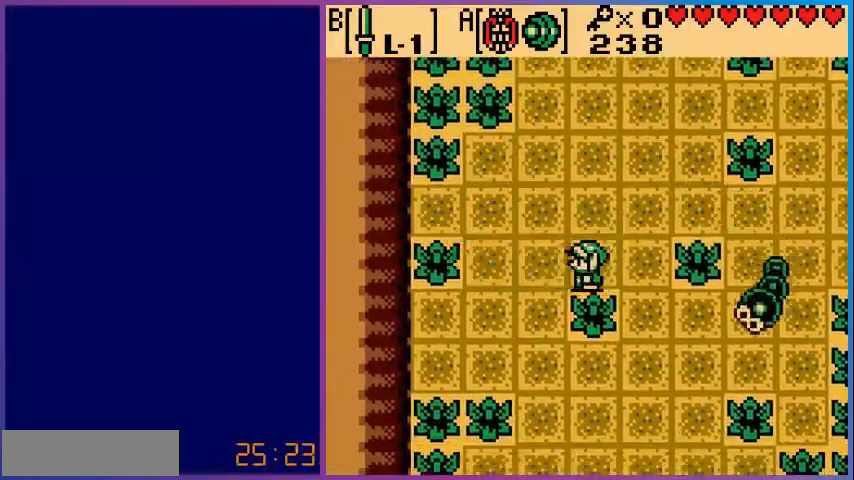
{"buttons": ["B"], "events": [[120, "DPAD_RIGHT", "down"], [200, "DPAD_RIGHT", "up"], [400, "B", "down"]]}
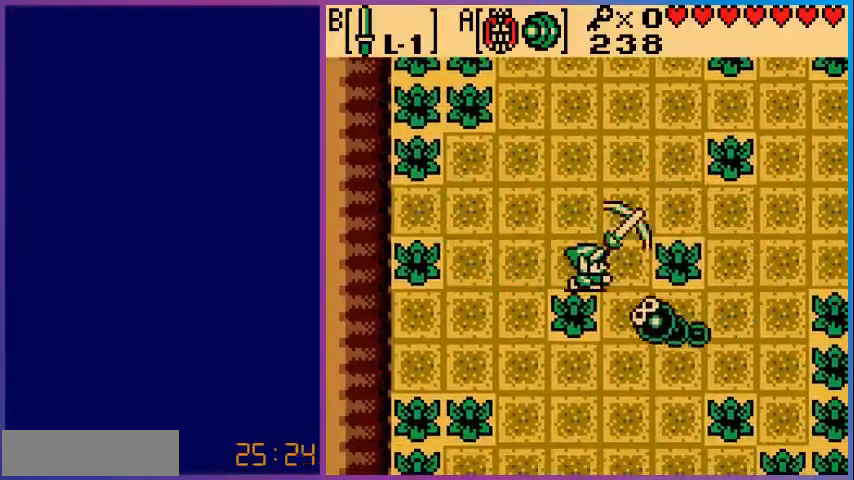
{"buttons": ["B"], "events": []}
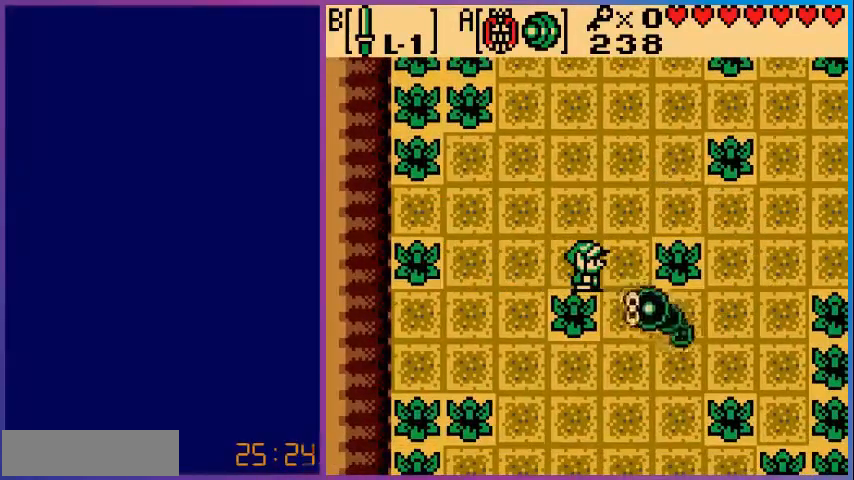
{"buttons": [], "events": [[40, "B", "up"], [120, "B", "down"], [400, "B", "up"]]}
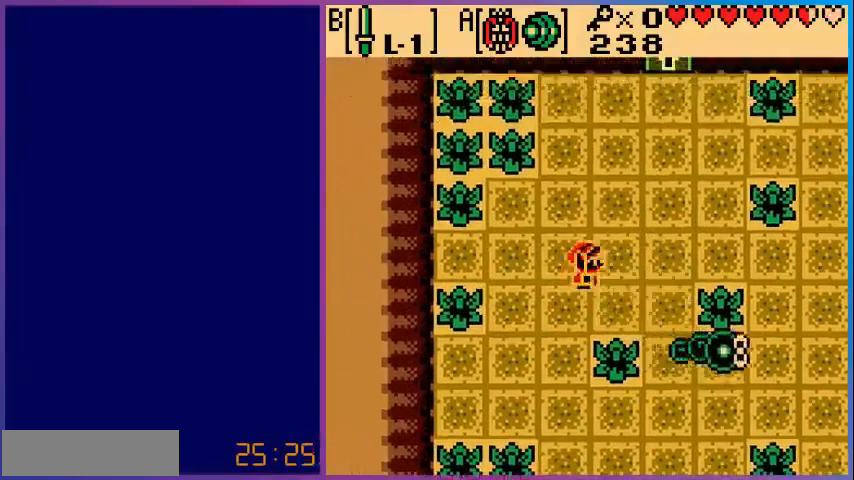
{"buttons": ["DPAD_DOWN"], "events": [[280, "DPAD_DOWN", "down"]]}
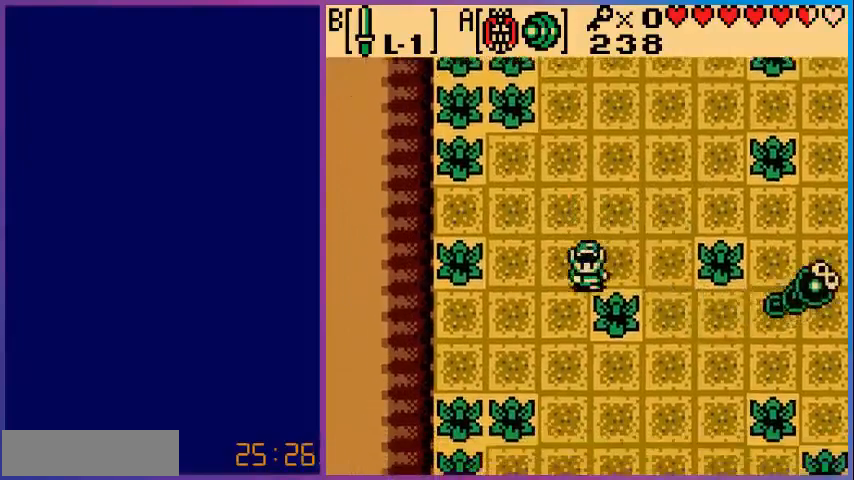
{"buttons": ["DPAD_RIGHT"], "events": [[400, "DPAD_RIGHT", "down"], [440, "DPAD_DOWN", "up"]]}
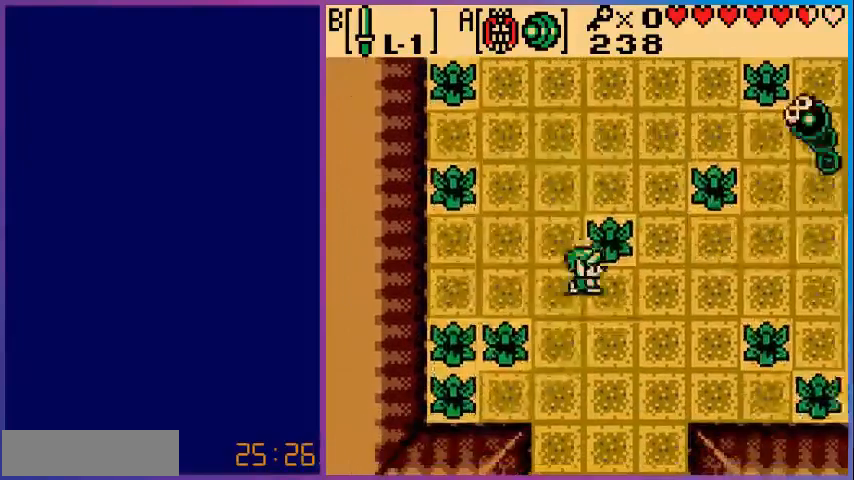
{"buttons": ["B"], "events": [[280, "DPAD_RIGHT", "up"], [280, "DPAD_UP", "down"], [400, "B", "down"], [400, "DPAD_UP", "up"]]}
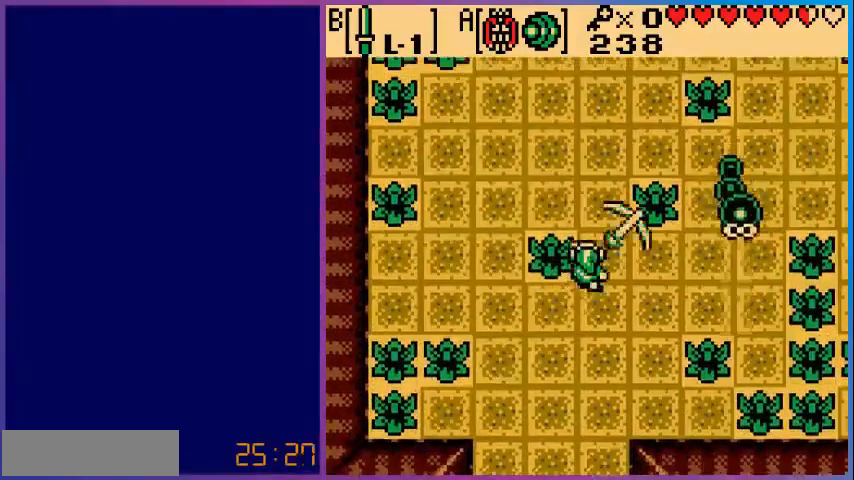
{"buttons": [], "events": [[160, "B", "up"], [200, "DPAD_LEFT", "down"], [280, "B", "down"], [320, "DPAD_LEFT", "up"], [440, "B", "up"]]}
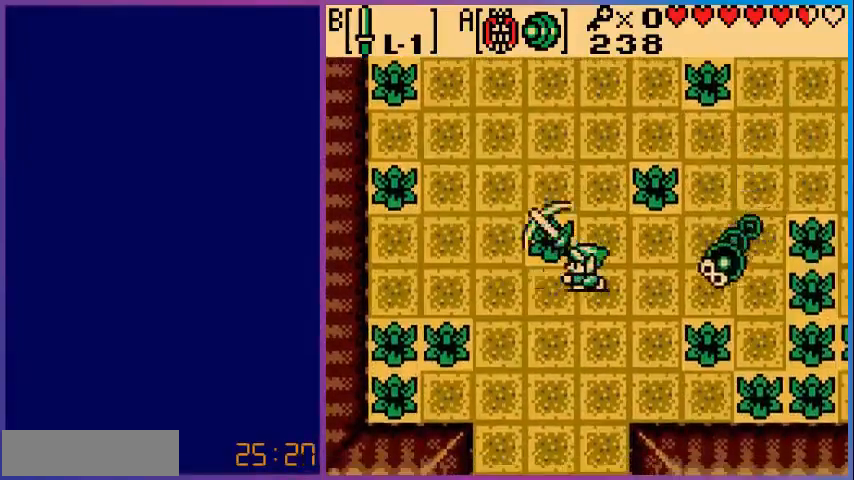
{"buttons": ["B"], "events": [[280, "DPAD_RIGHT", "down"], [360, "B", "down"], [440, "DPAD_RIGHT", "up"]]}
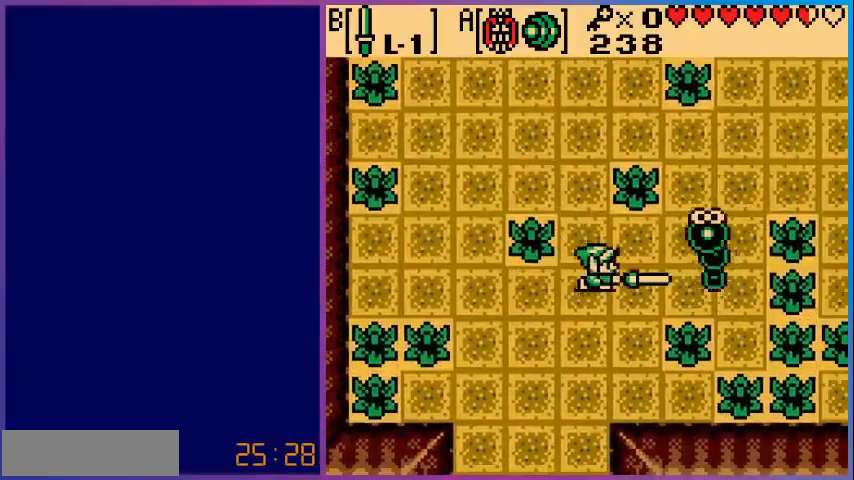
{"buttons": ["B"], "events": [[40, "B", "up"], [200, "DPAD_RIGHT", "down"], [320, "B", "down"], [400, "DPAD_RIGHT", "up"]]}
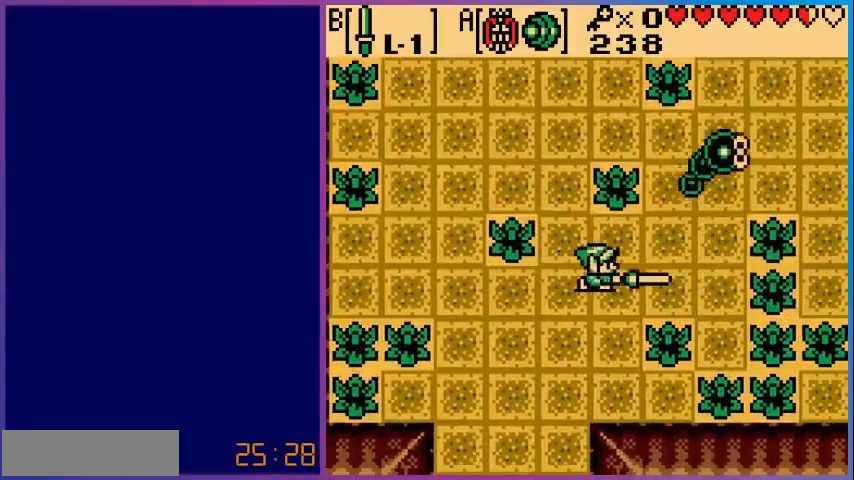
{"buttons": ["B"], "events": [[120, "B", "up"], [160, "DPAD_RIGHT", "down"], [280, "DPAD_RIGHT", "up"], [280, "DPAD_UP", "down"], [480, "B", "down"], [480, "DPAD_UP", "up"]]}
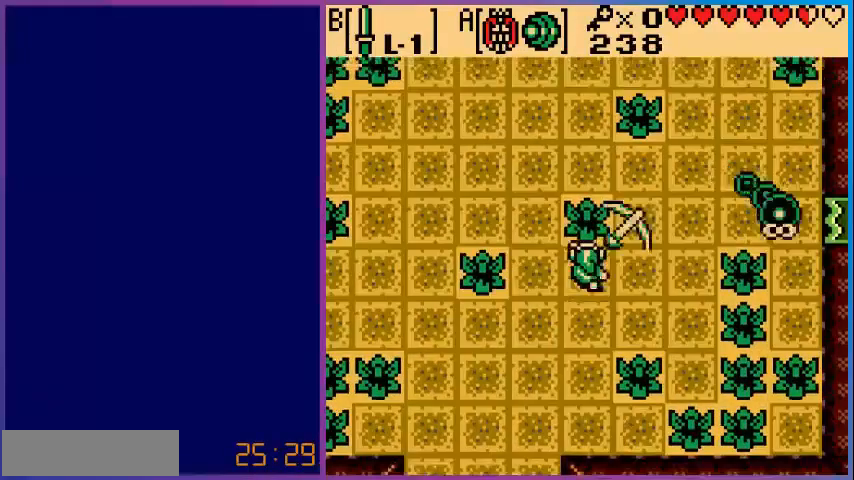
{"buttons": [], "events": [[120, "B", "up"], [200, "DPAD_UP", "down"], [520, "DPAD_UP", "up"]]}
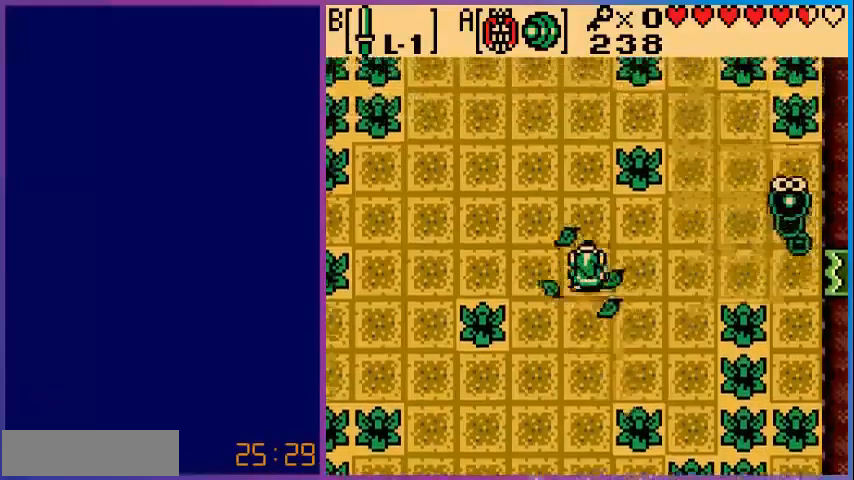
{"buttons": ["DPAD_UP", "DPAD_RIGHT"], "events": [[40, "DPAD_RIGHT", "down"], [280, "DPAD_RIGHT", "up"], [280, "DPAD_UP", "down"], [400, "DPAD_RIGHT", "down"]]}
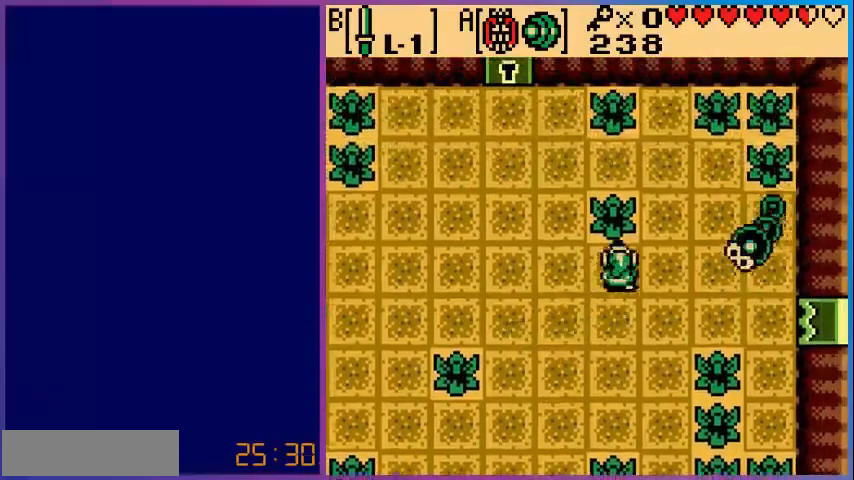
{"buttons": [], "events": [[80, "DPAD_UP", "up"], [200, "B", "down"], [240, "DPAD_RIGHT", "up"], [320, "B", "up"]]}
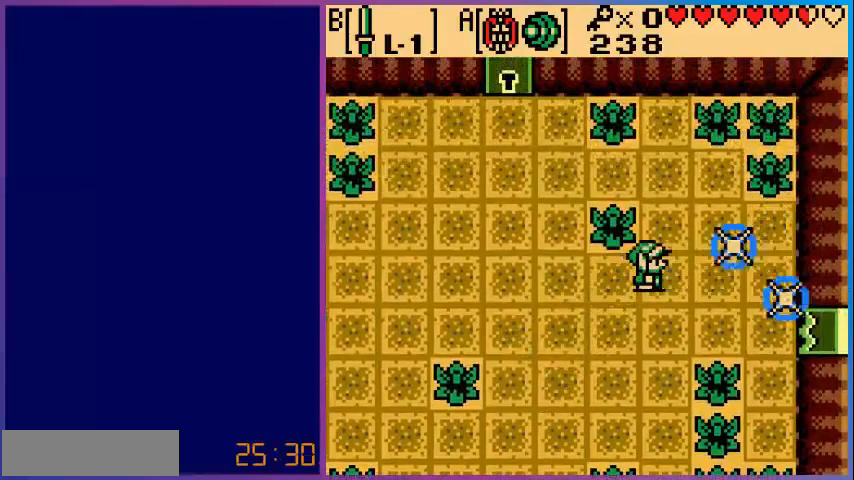
{"buttons": ["DPAD_RIGHT"], "events": [[360, "DPAD_RIGHT", "down"]]}
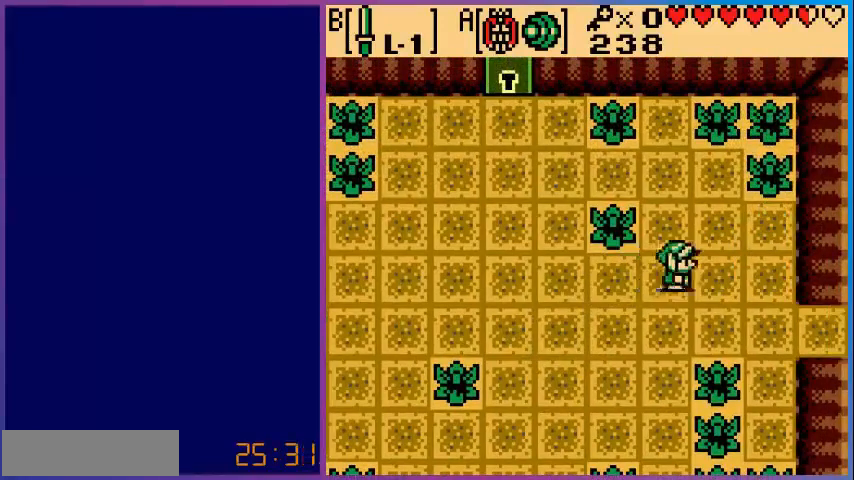
{"buttons": ["DPAD_DOWN", "DPAD_RIGHT"], "events": [[400, "DPAD_DOWN", "down"]]}
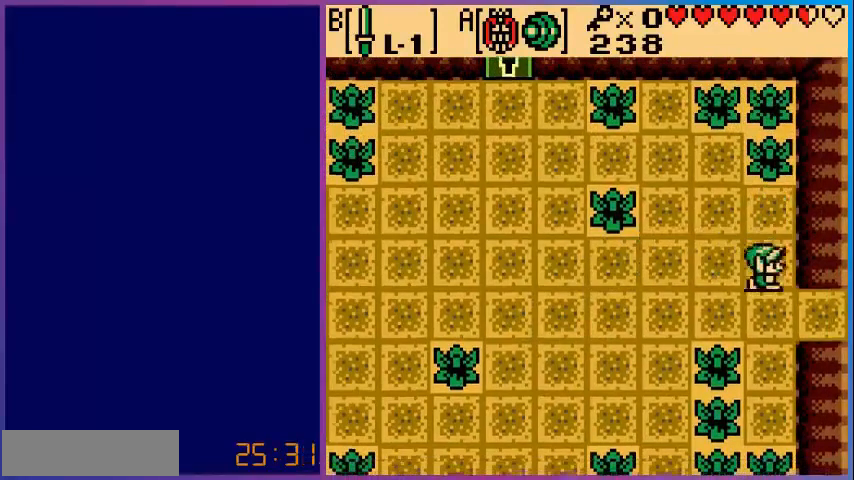
{"buttons": ["DPAD_RIGHT"], "events": [[280, "DPAD_DOWN", "up"]]}
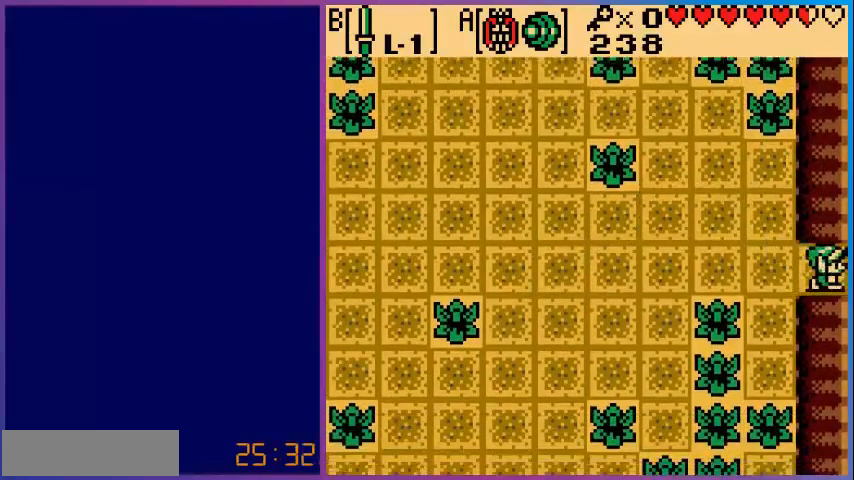
{"buttons": [], "events": [[360, "DPAD_RIGHT", "up"]]}
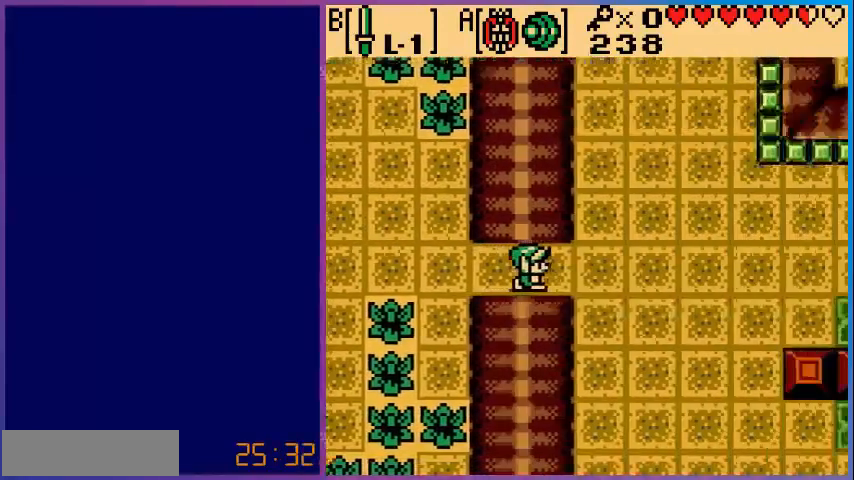
{"buttons": ["DPAD_RIGHT"], "events": [[240, "DPAD_RIGHT", "down"]]}
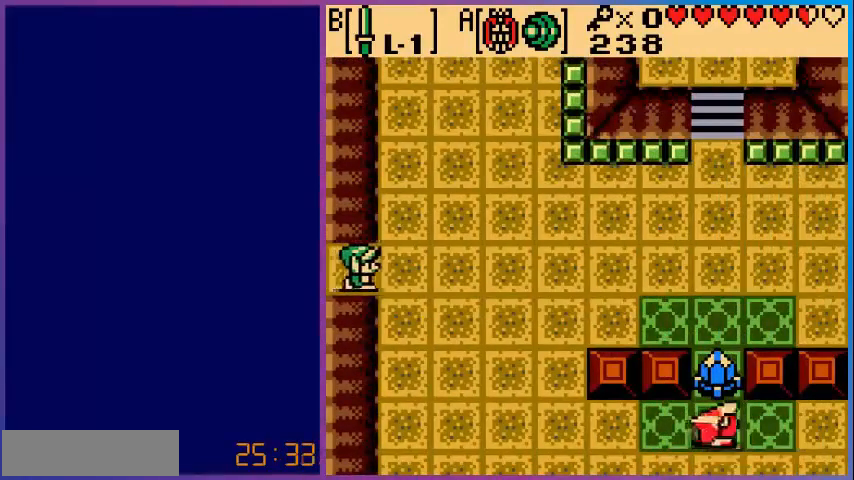
{"buttons": ["DPAD_RIGHT"], "events": []}
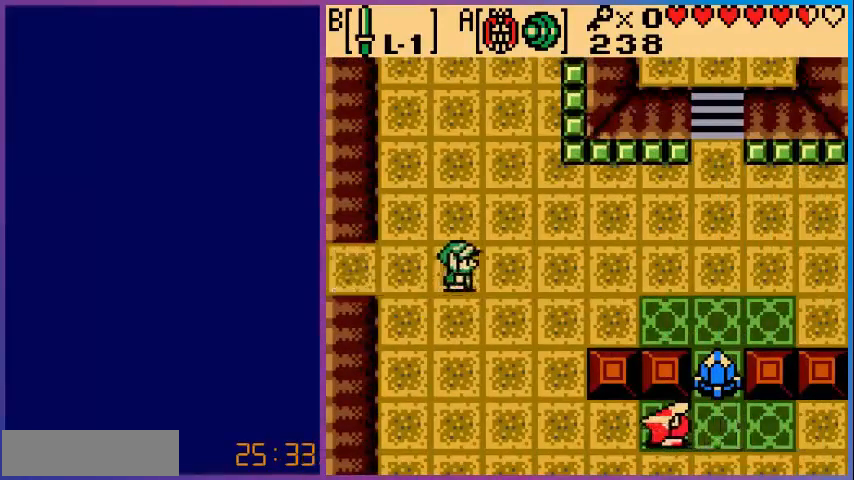
{"buttons": ["DPAD_DOWN"], "events": [[160, "DPAD_RIGHT", "up"], [200, "DPAD_DOWN", "down"]]}
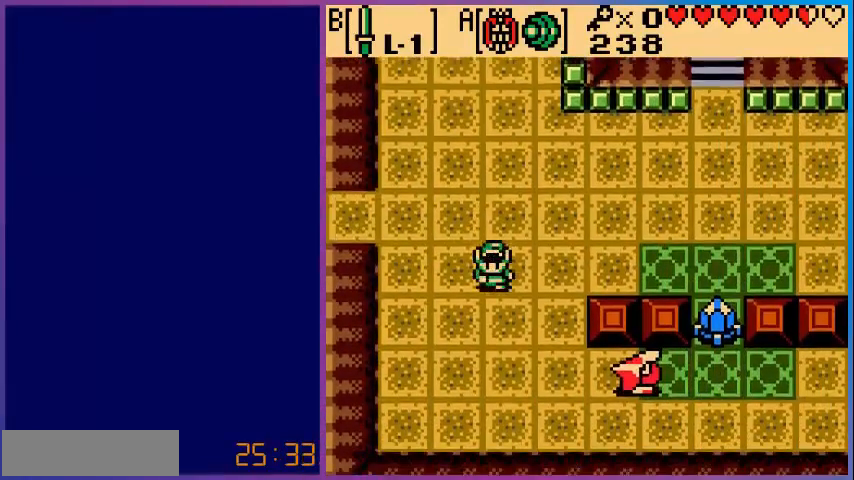
{"buttons": ["DPAD_DOWN"], "events": []}